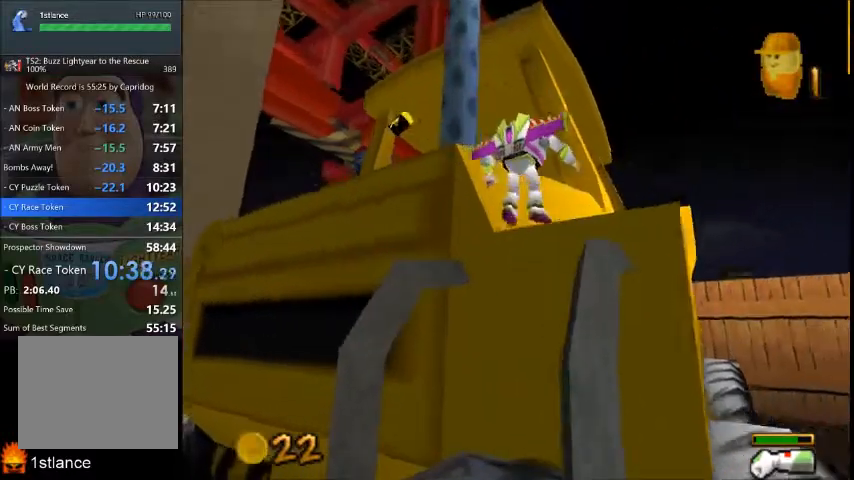
Gameplay with a controller (Xbox layout); each line is a JSON object with the inputs held at the frame after it. "button_events" lists button changes between this image and that frame as [ms after this image, input, new state], when the widget could be followed in between (sticks are given only as held states). Not read: A L1 L2 L3 R1 R2 R3.
{"buttons": [], "left_stick": "center", "right_stick": "center", "button_events": []}
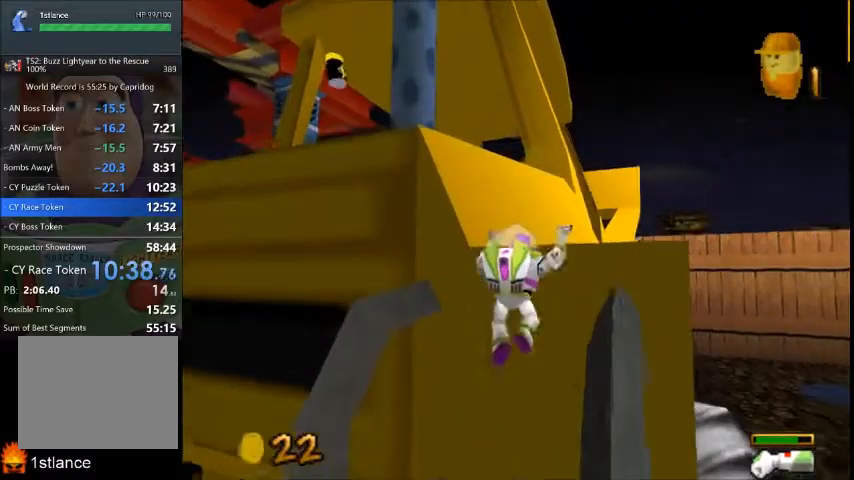
{"buttons": [], "left_stick": "center", "right_stick": "center", "button_events": []}
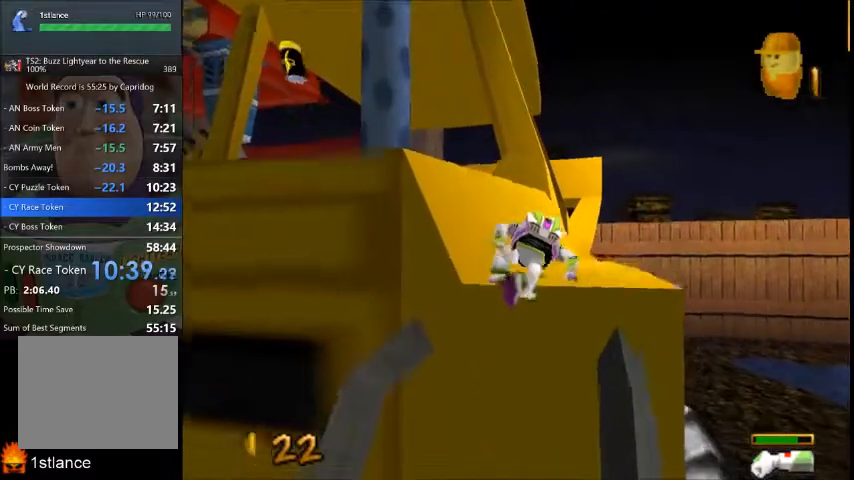
{"buttons": [], "left_stick": "center", "right_stick": "center", "button_events": []}
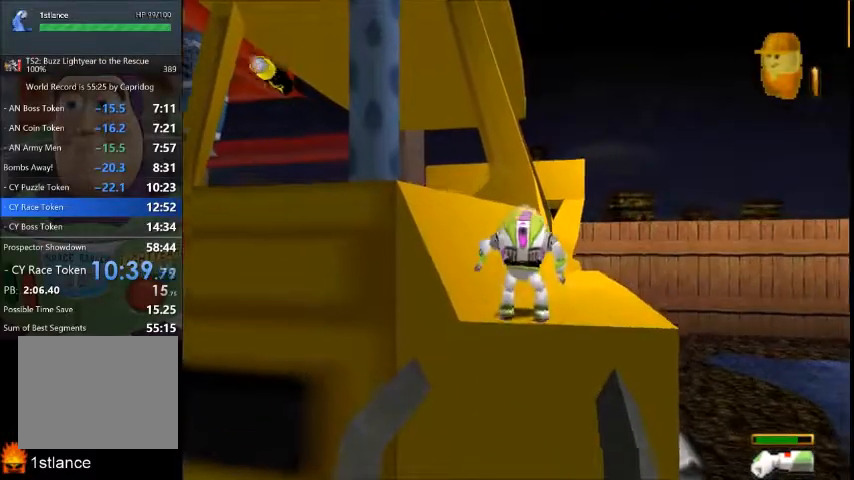
{"buttons": [], "left_stick": "up", "right_stick": "center", "button_events": []}
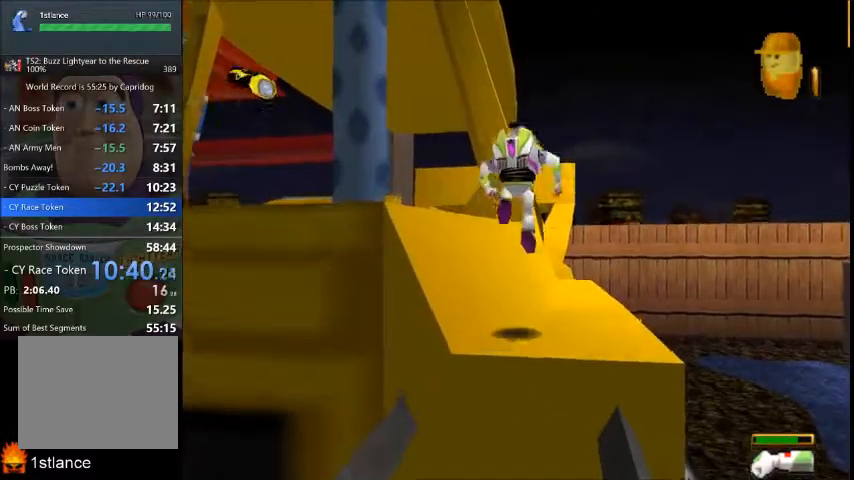
{"buttons": [], "left_stick": "up-left", "right_stick": "center", "button_events": []}
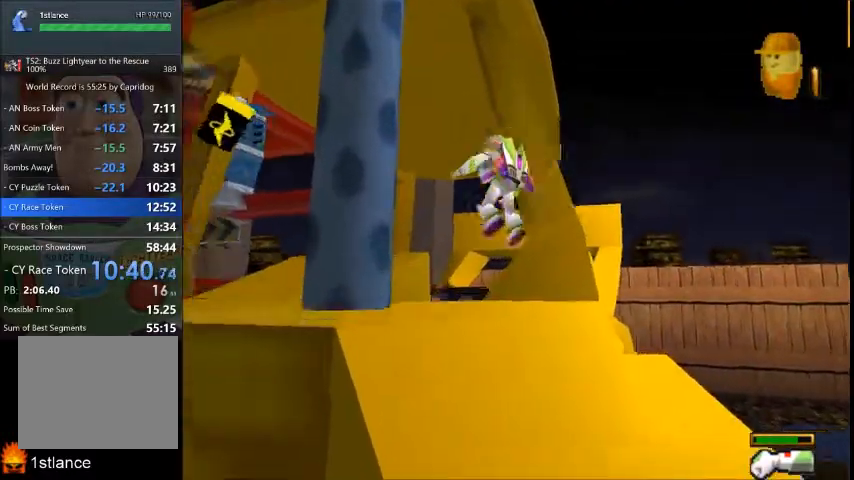
{"buttons": [], "left_stick": "up-left", "right_stick": "center", "button_events": []}
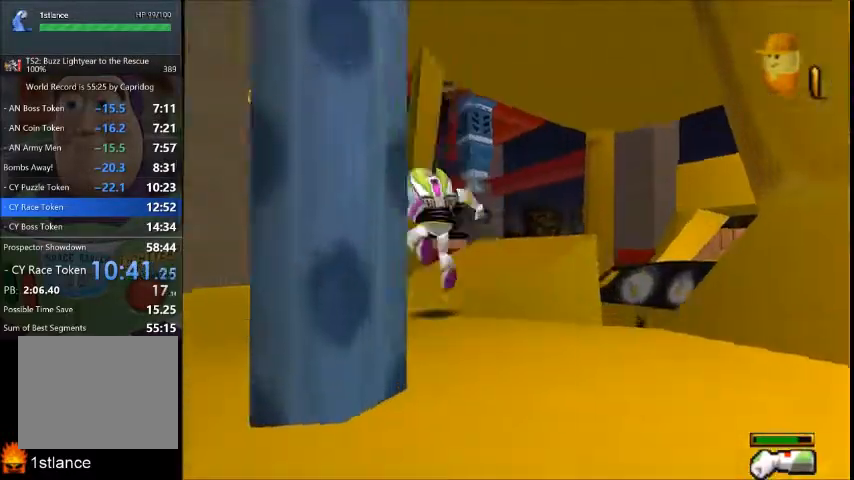
{"buttons": [], "left_stick": "up-right", "right_stick": "center", "button_events": []}
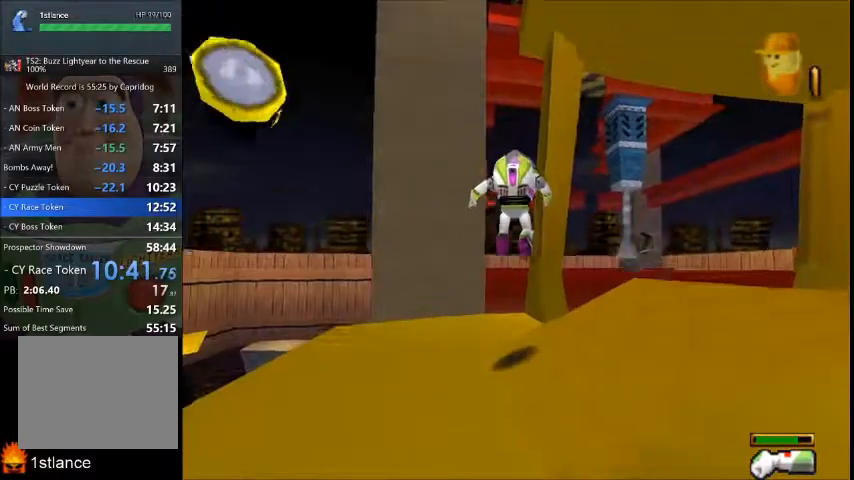
{"buttons": [], "left_stick": "right", "right_stick": "center", "button_events": []}
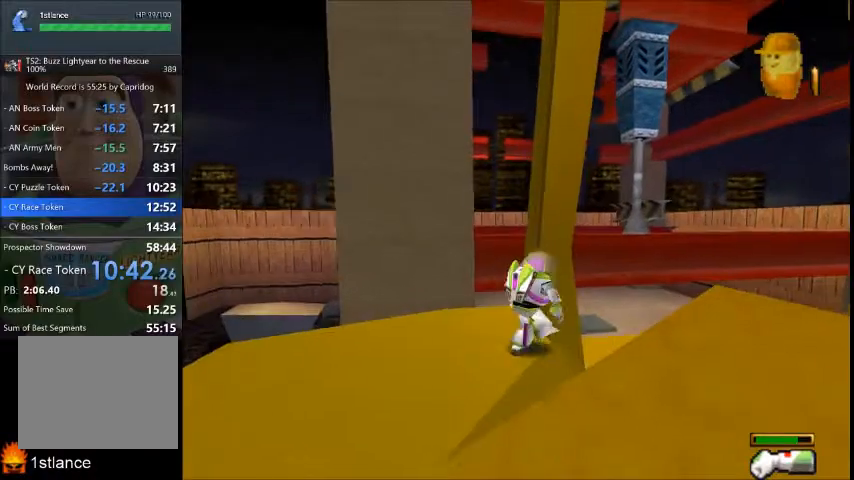
{"buttons": [], "left_stick": "up", "right_stick": "center", "button_events": []}
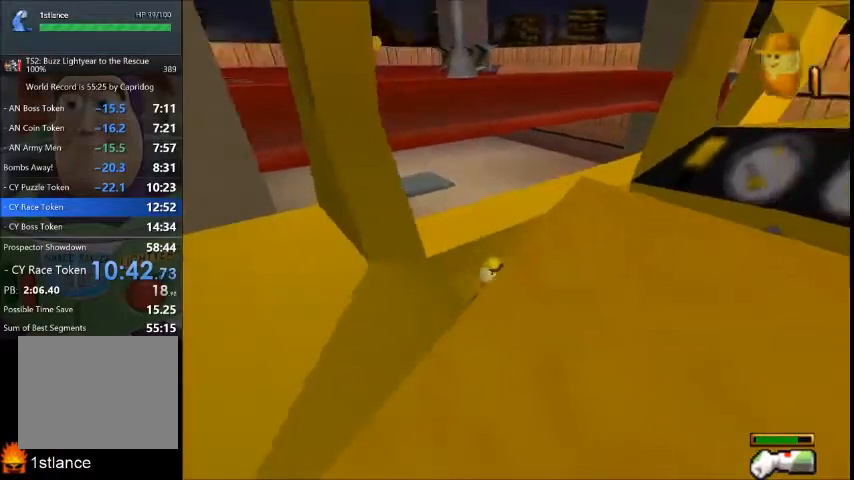
{"buttons": [], "left_stick": "left", "right_stick": "center", "button_events": []}
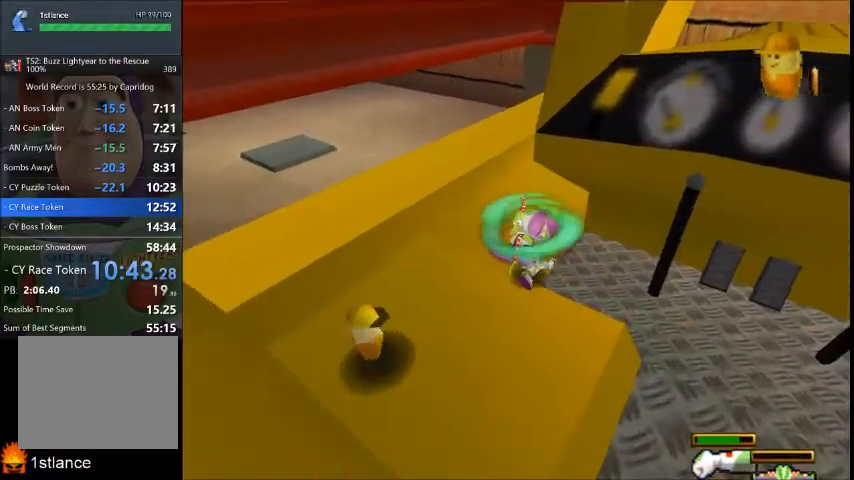
{"buttons": [], "left_stick": "down-left", "right_stick": "center", "button_events": []}
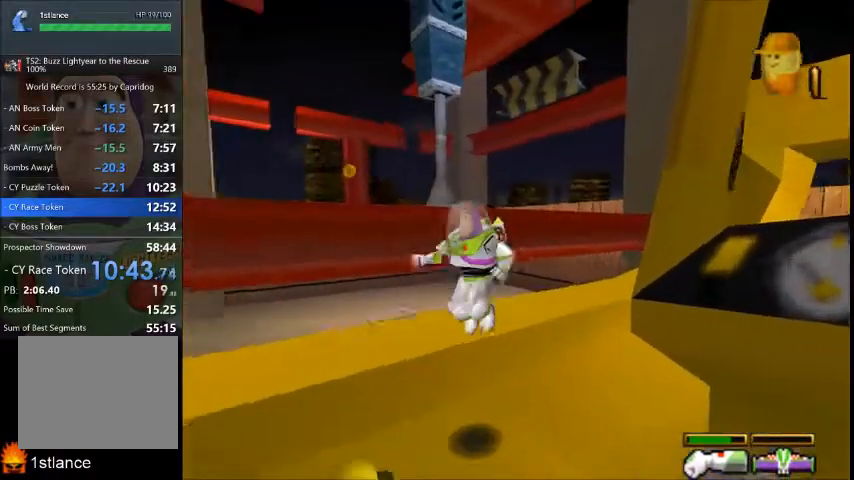
{"buttons": [], "left_stick": "right", "right_stick": "center", "button_events": []}
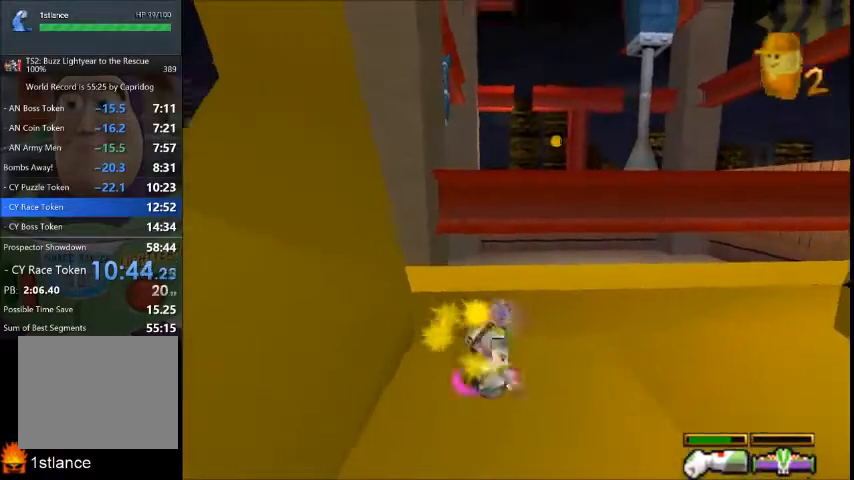
{"buttons": [], "left_stick": "right", "right_stick": "center", "button_events": []}
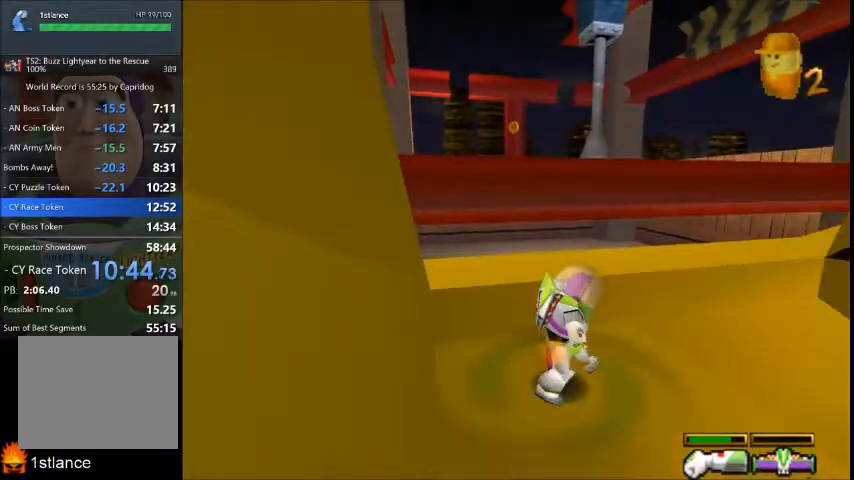
{"buttons": [], "left_stick": "up-right", "right_stick": "center", "button_events": []}
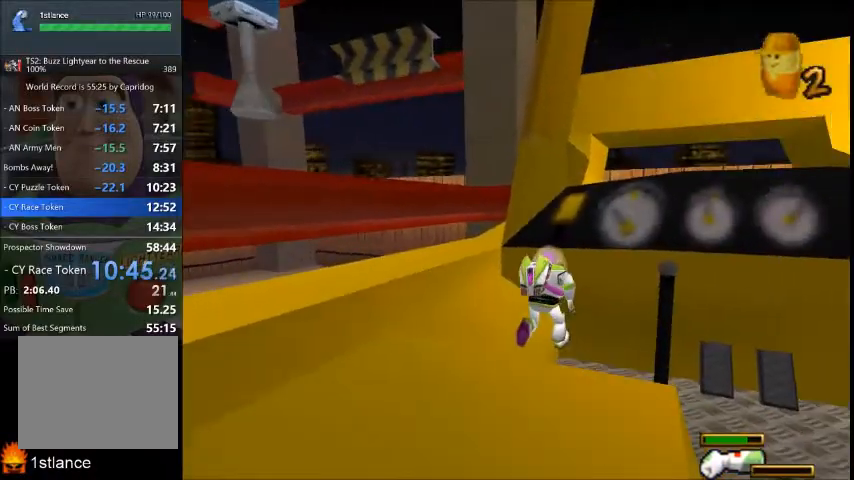
{"buttons": [], "left_stick": "up", "right_stick": "center", "button_events": []}
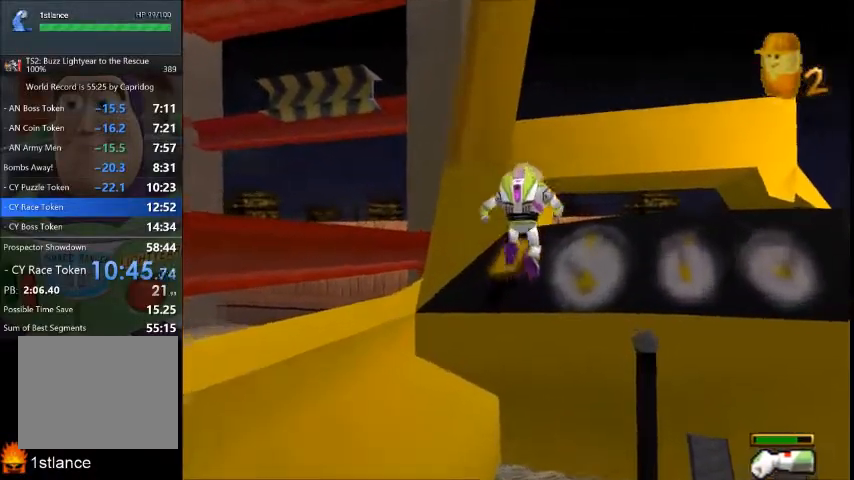
{"buttons": [], "left_stick": "up-right", "right_stick": "center", "button_events": []}
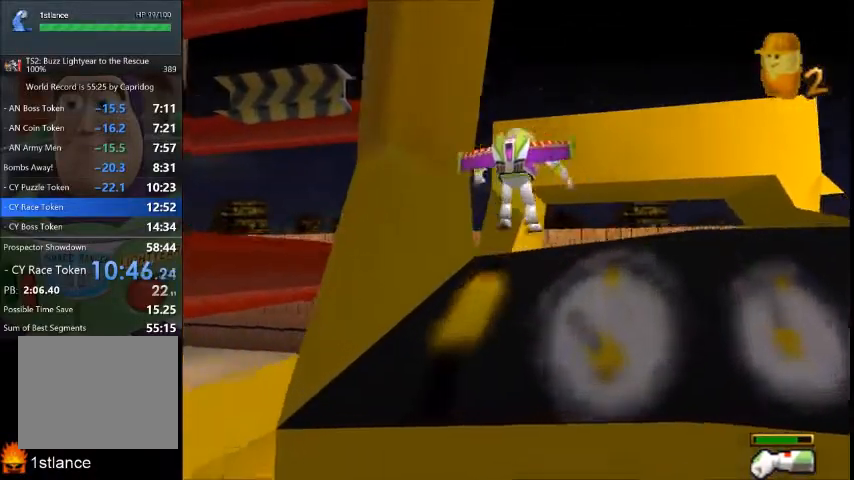
{"buttons": [], "left_stick": "up", "right_stick": "center", "button_events": []}
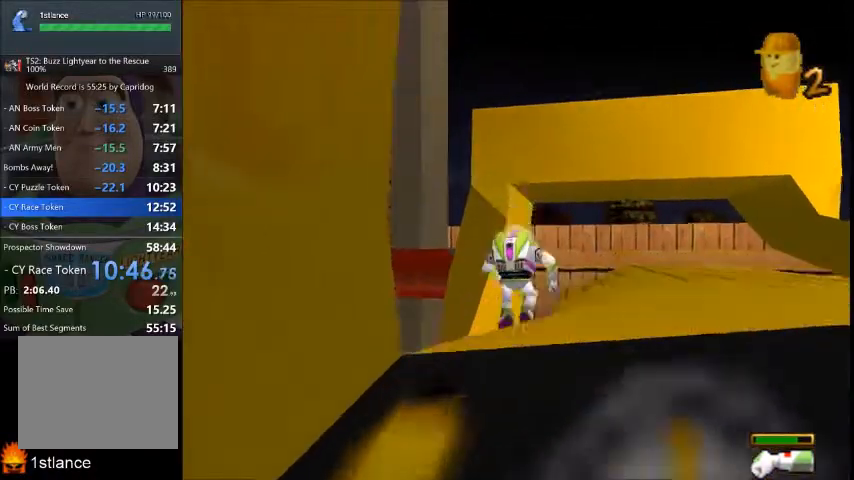
{"buttons": [], "left_stick": "up-left", "right_stick": "center", "button_events": []}
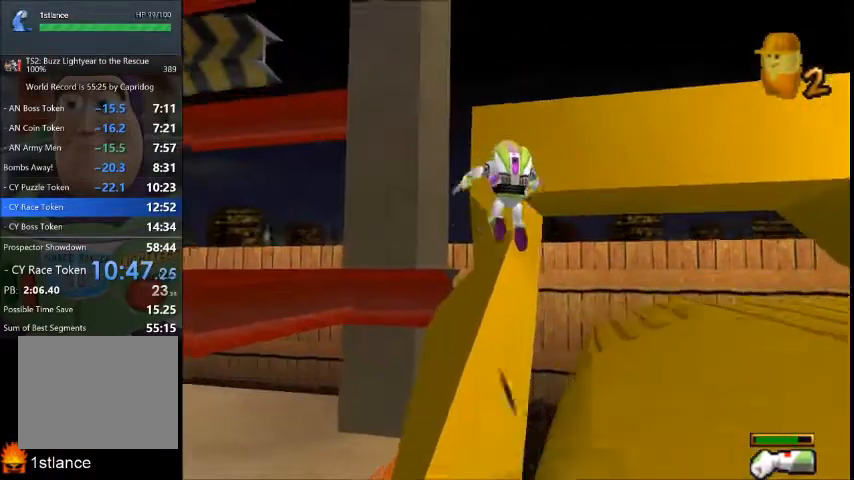
{"buttons": [], "left_stick": "up", "right_stick": "center", "button_events": []}
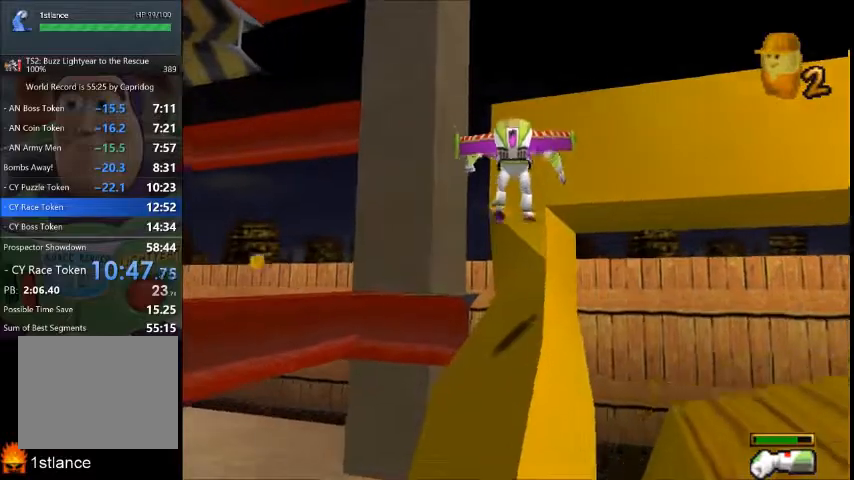
{"buttons": [], "left_stick": "up", "right_stick": "center", "button_events": []}
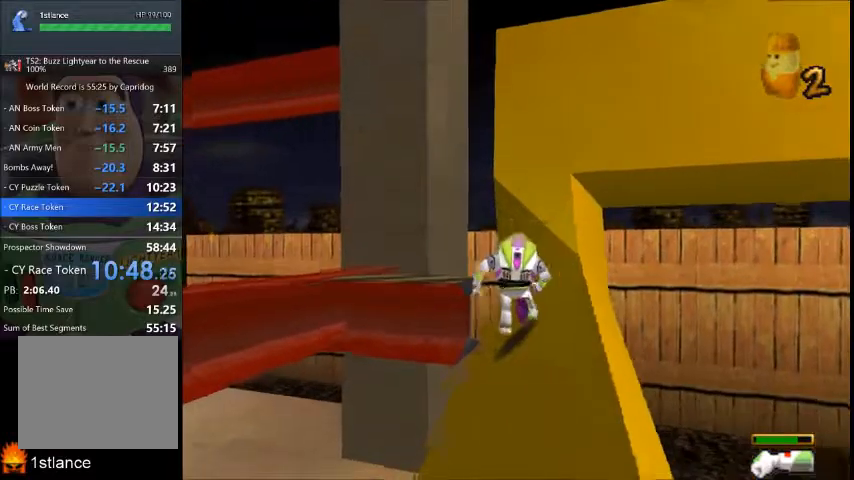
{"buttons": [], "left_stick": "up-left", "right_stick": "center", "button_events": []}
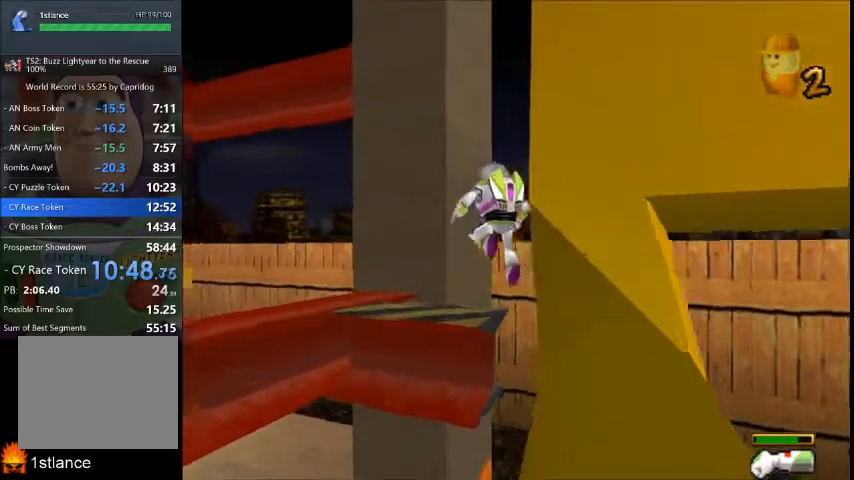
{"buttons": [], "left_stick": "up-left", "right_stick": "center", "button_events": []}
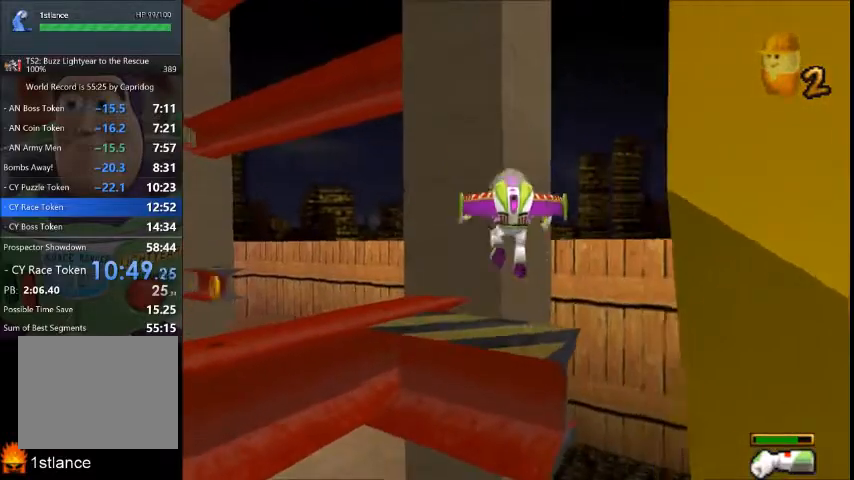
{"buttons": [], "left_stick": "up", "right_stick": "center", "button_events": []}
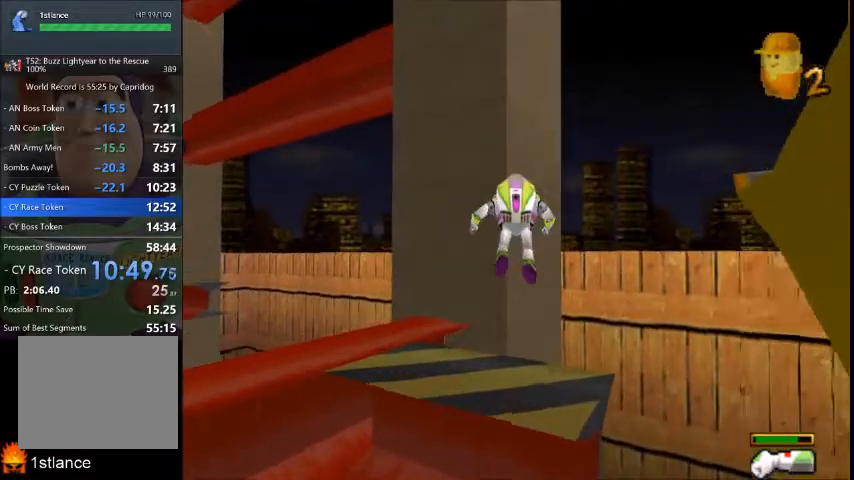
{"buttons": [], "left_stick": "left", "right_stick": "center", "button_events": []}
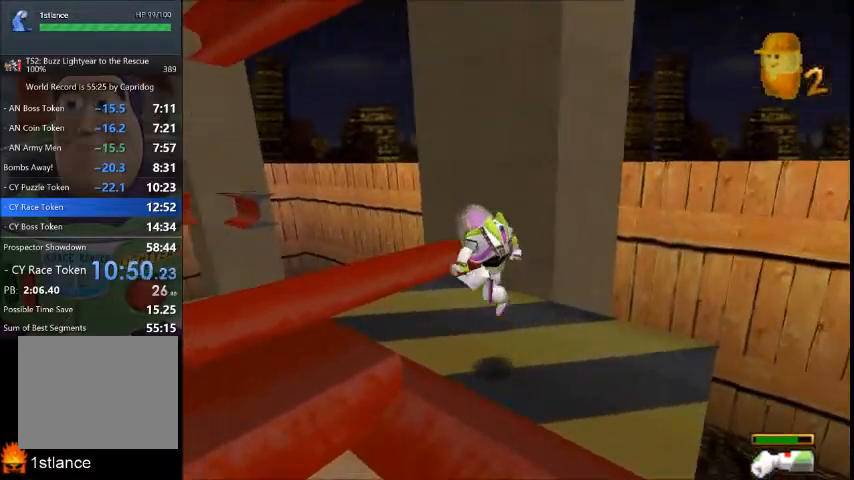
{"buttons": [], "left_stick": "up-left", "right_stick": "center", "button_events": []}
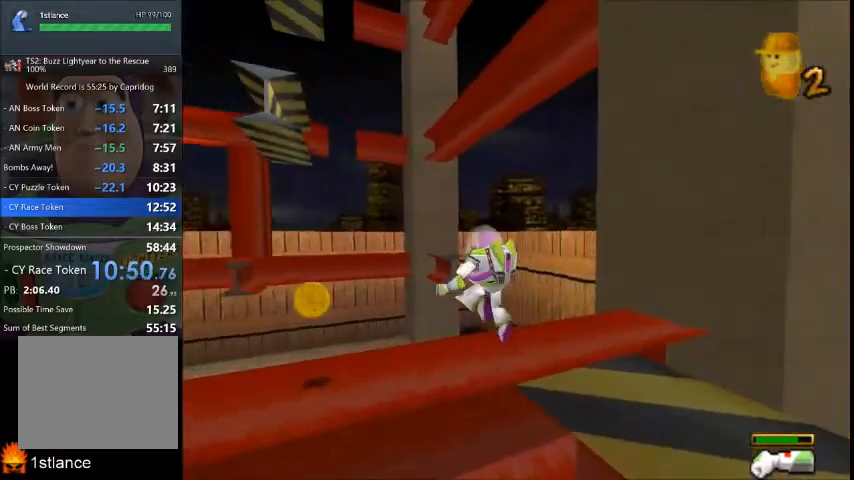
{"buttons": [], "left_stick": "up-left", "right_stick": "center", "button_events": []}
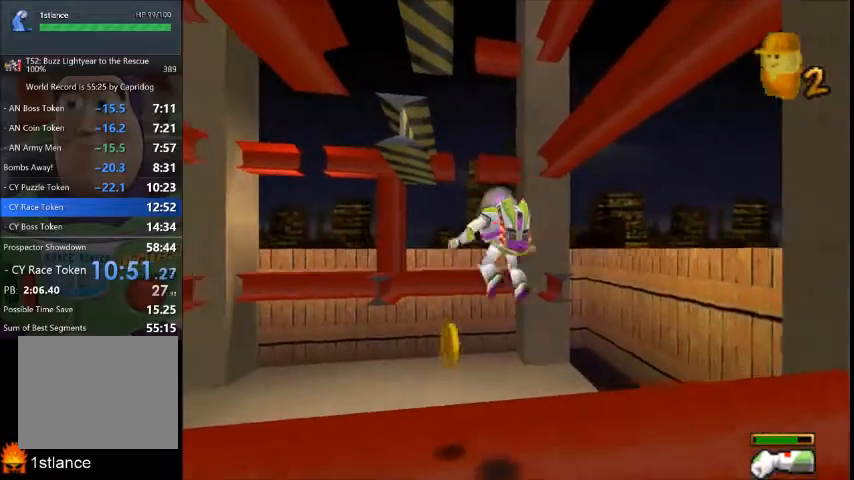
{"buttons": [], "left_stick": "left", "right_stick": "center", "button_events": []}
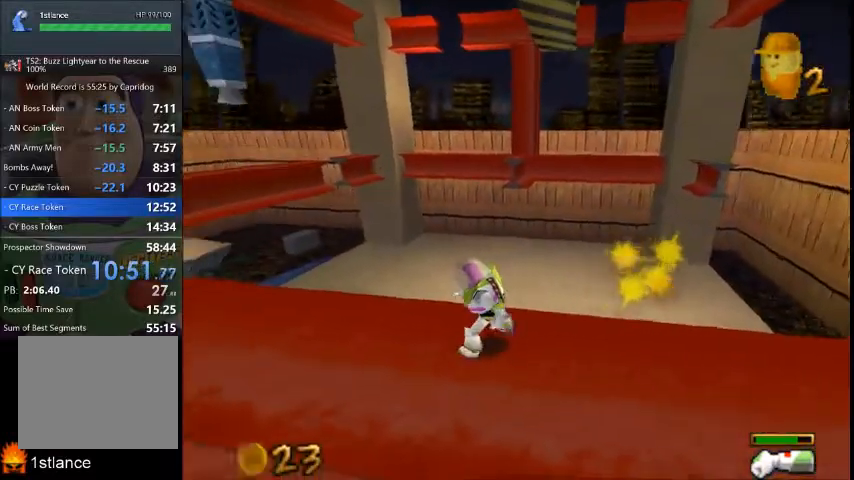
{"buttons": [], "left_stick": "up-left", "right_stick": "center", "button_events": []}
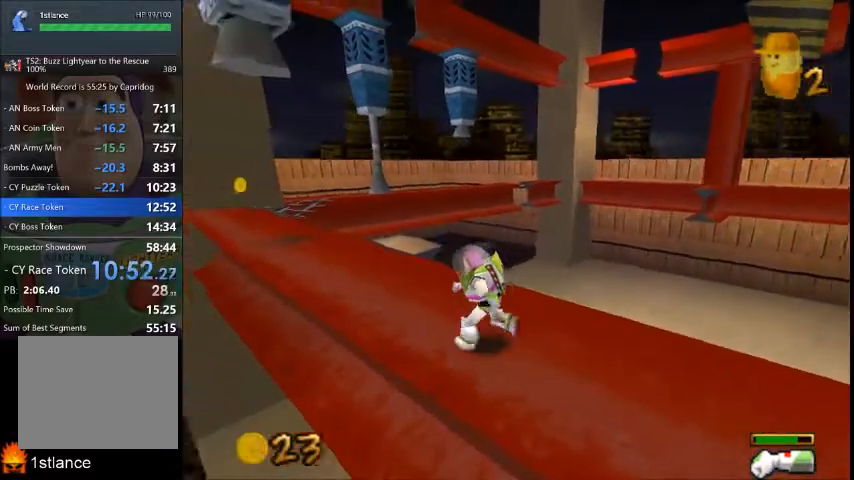
{"buttons": [], "left_stick": "up-left", "right_stick": "center", "button_events": []}
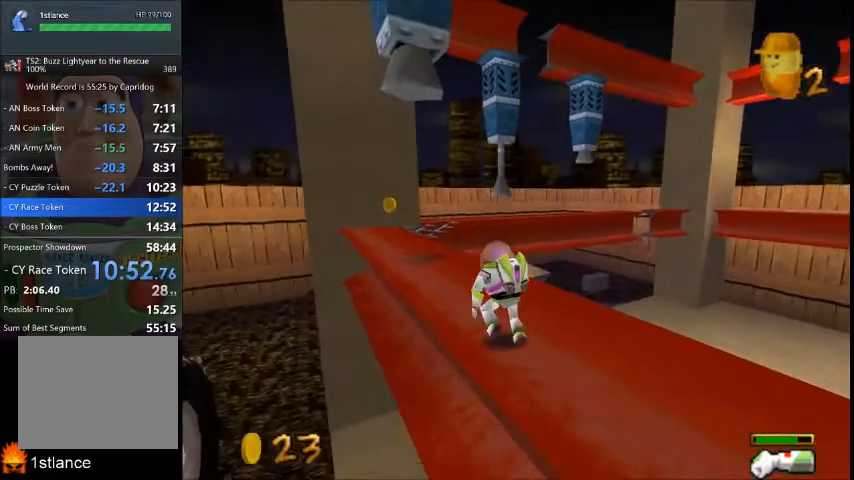
{"buttons": [], "left_stick": "up-left", "right_stick": "center", "button_events": []}